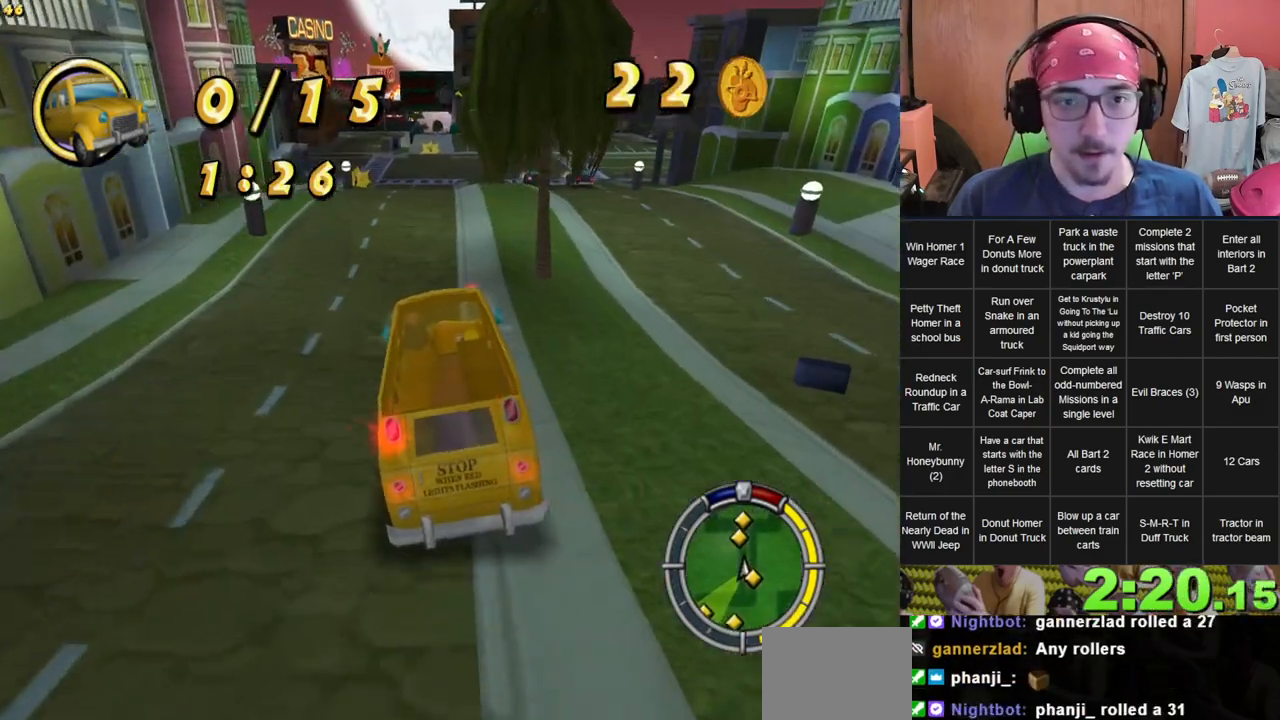
Gameplay with a controller (Xbox layout); each line is a JSON object with the inputs held at the frame after it (dt_ms = milliseconds from this image to that frame). "events" lists button and stick changes between this image and that frame as [ms after this image, input, new state], when the widget could be followed in between. Not read: DPAD_UP L3 R3 X.
{"dt_ms": 500, "buttons": [], "left_stick": "center", "right_stick": "center", "events": []}
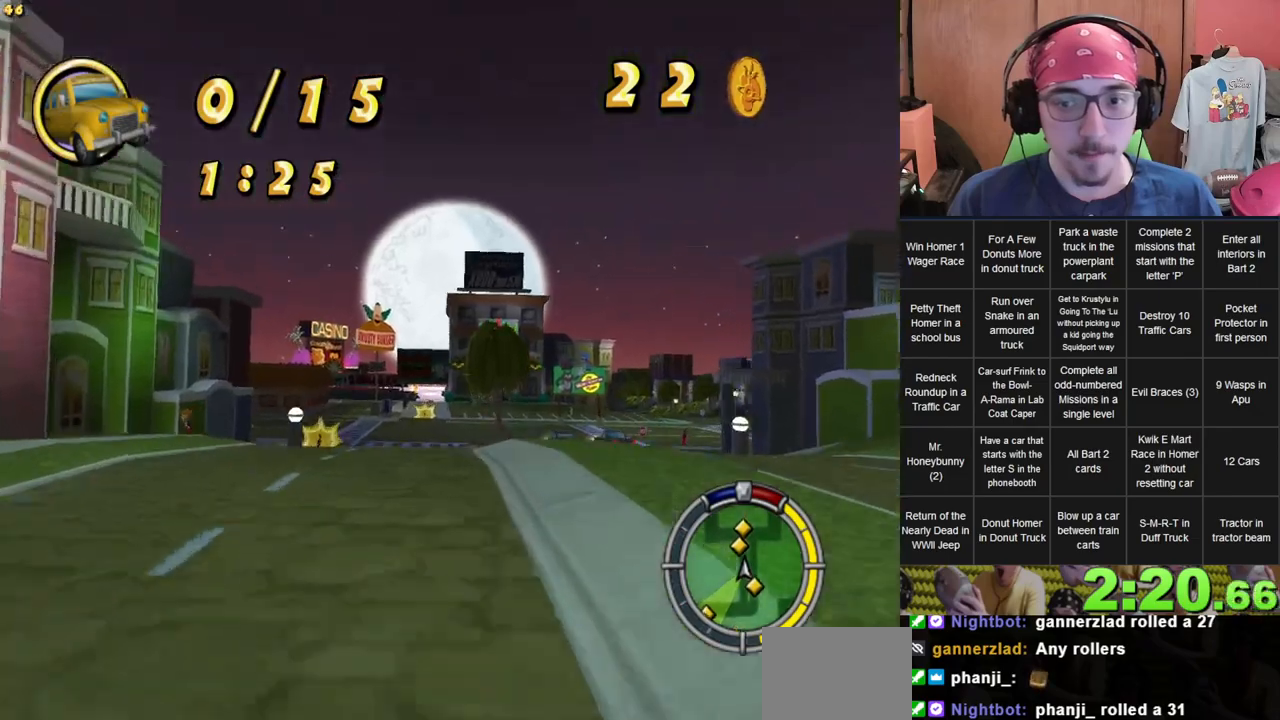
{"dt_ms": 500, "buttons": [], "left_stick": "left", "right_stick": "center", "events": [[383, "left_stick", "left"]]}
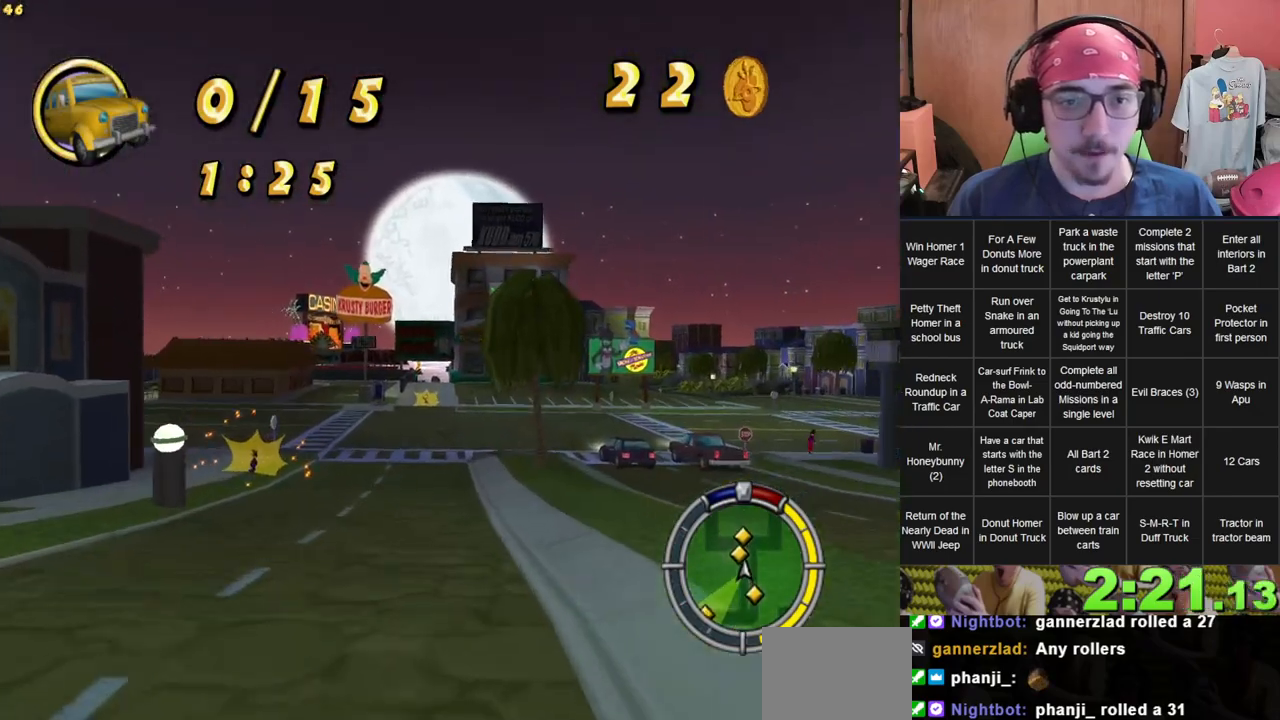
{"dt_ms": 500, "buttons": ["L2"], "left_stick": "left", "right_stick": "center", "events": [[50, "L2", "down"]]}
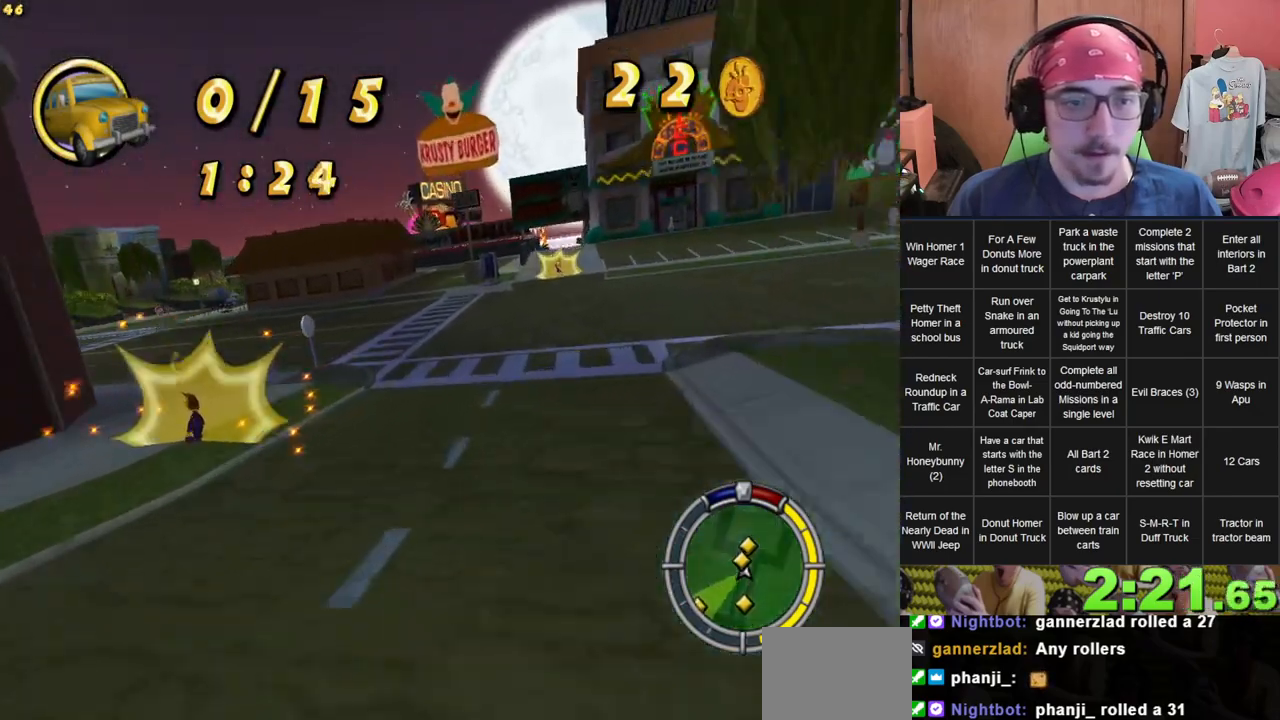
{"dt_ms": 1000, "buttons": [], "left_stick": "right", "right_stick": "center", "events": [[383, "L2", "up"], [467, "left_stick", "center"], [617, "left_stick", "left"], [767, "left_stick", "center"], [867, "left_stick", "right"]]}
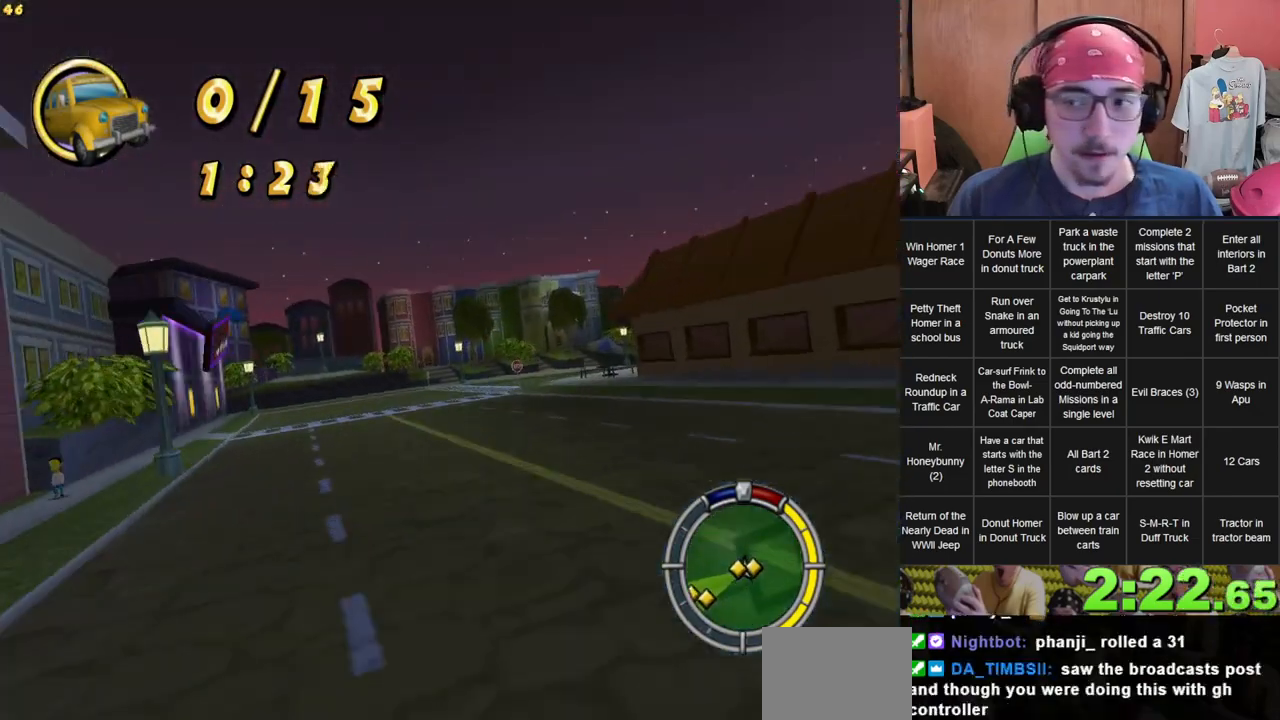
{"dt_ms": 500, "buttons": [], "left_stick": "center", "right_stick": "center", "events": [[367, "left_stick", "left"], [467, "left_stick", "center"]]}
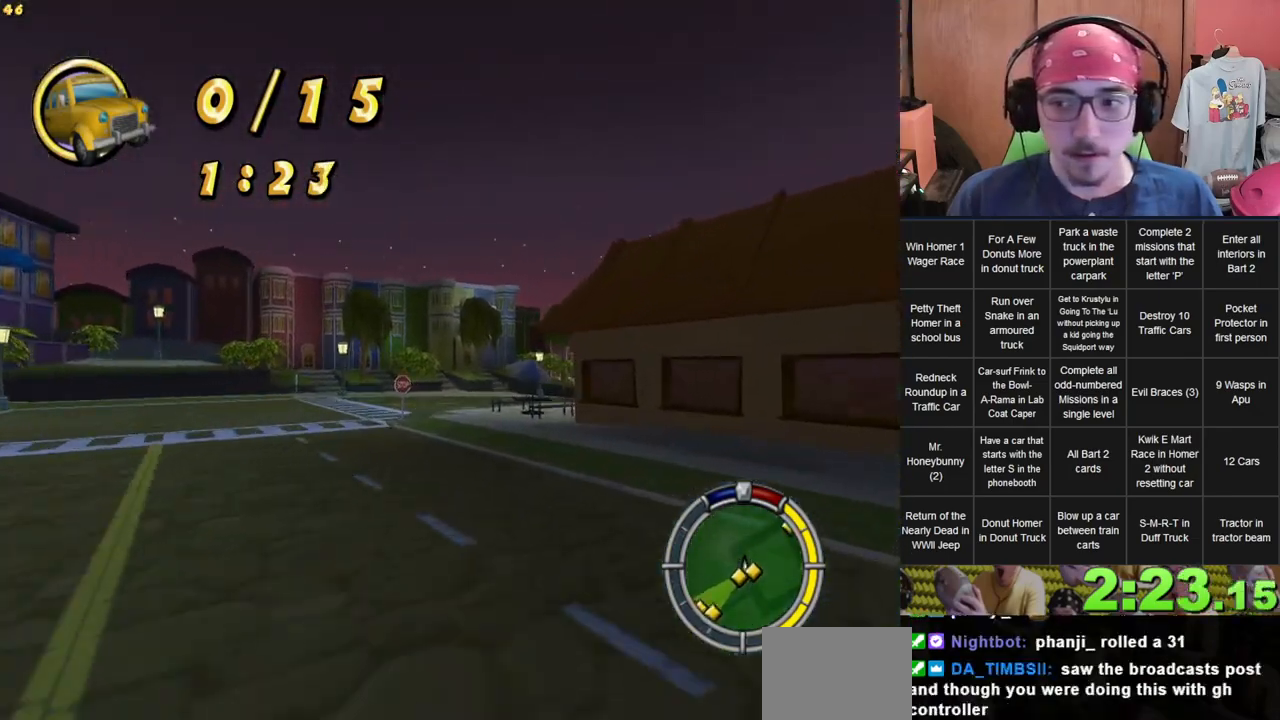
{"dt_ms": 500, "buttons": ["L2"], "left_stick": "up", "right_stick": "center", "events": [[50, "left_stick", "right"], [217, "left_stick", "center"], [267, "left_stick", "up-left"], [350, "left_stick", "center"], [417, "left_stick", "right"], [450, "L2", "down"], [483, "left_stick", "up"]]}
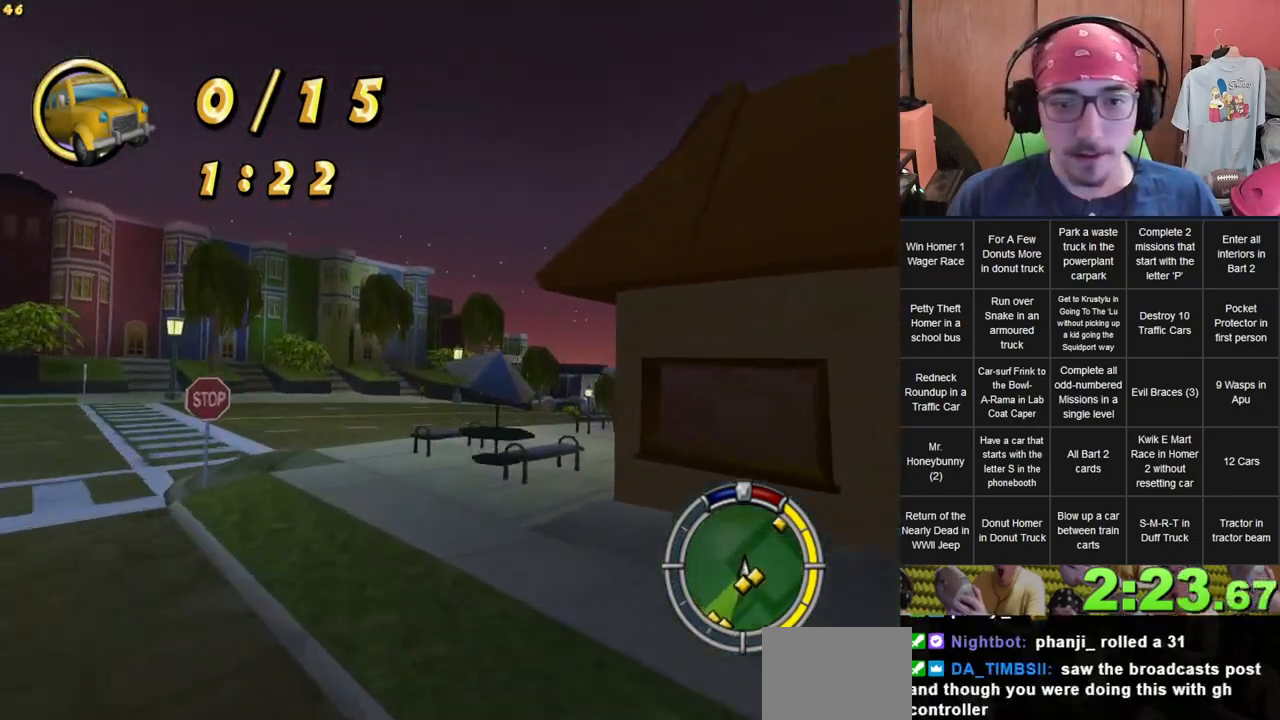
{"dt_ms": 1000, "buttons": ["L1"], "left_stick": "center", "right_stick": "center", "events": [[117, "left_stick", "right"], [567, "L2", "up"], [617, "left_stick", "center"], [783, "left_stick", "right"], [867, "left_stick", "center"], [950, "L1", "down"]]}
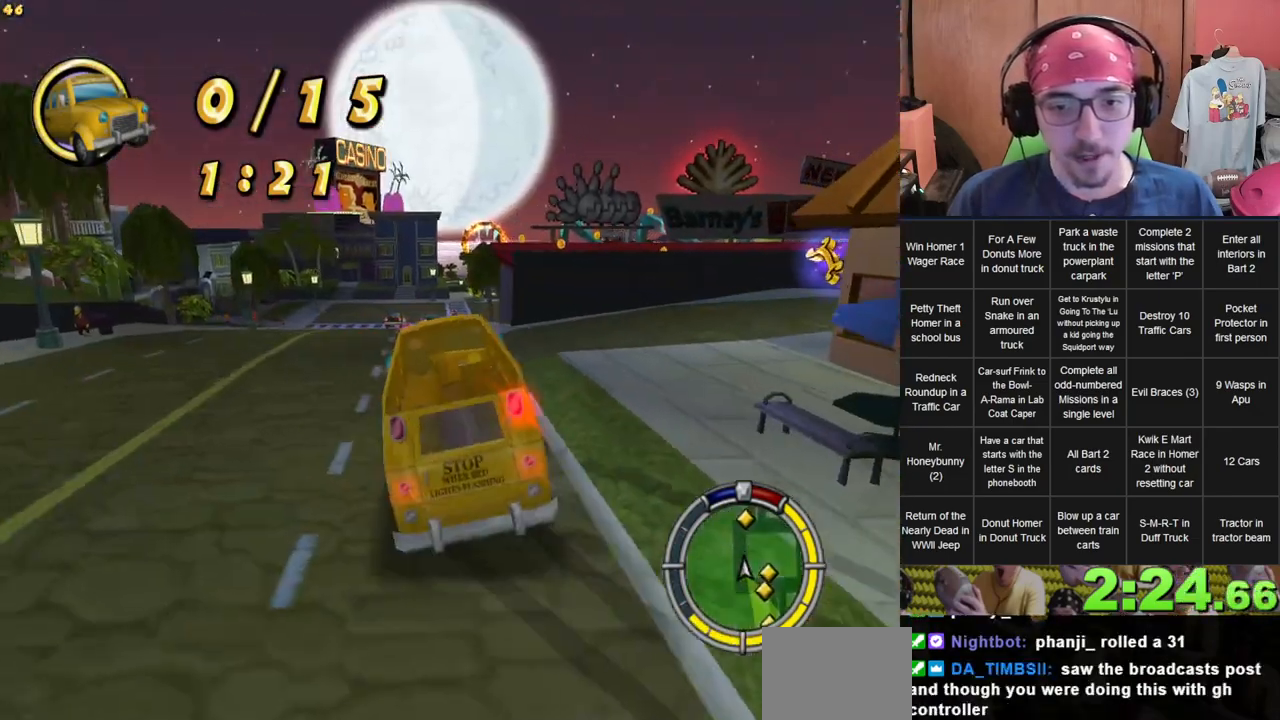
{"dt_ms": 500, "buttons": [], "left_stick": "center", "right_stick": "center", "events": [[67, "L1", "up"], [333, "left_stick", "left"], [417, "left_stick", "center"]]}
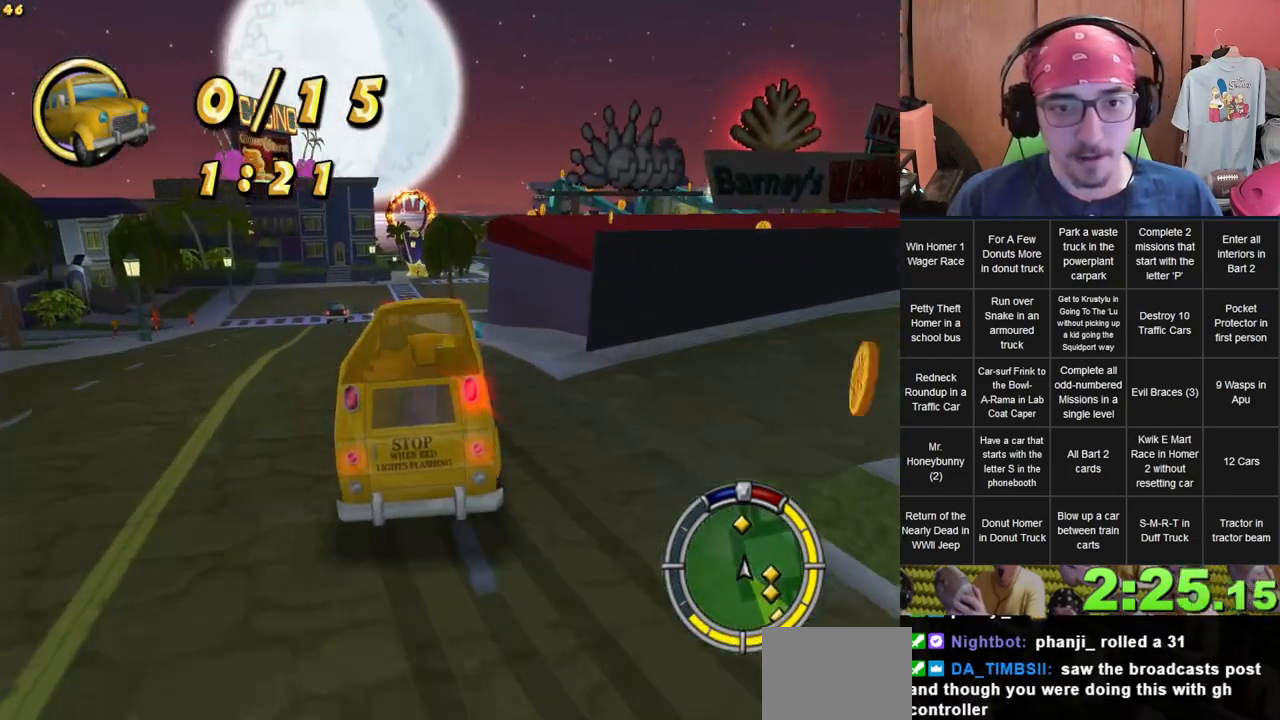
{"dt_ms": 500, "buttons": [], "left_stick": "right", "right_stick": "center", "events": [[33, "left_stick", "right"], [167, "left_stick", "center"], [367, "left_stick", "right"]]}
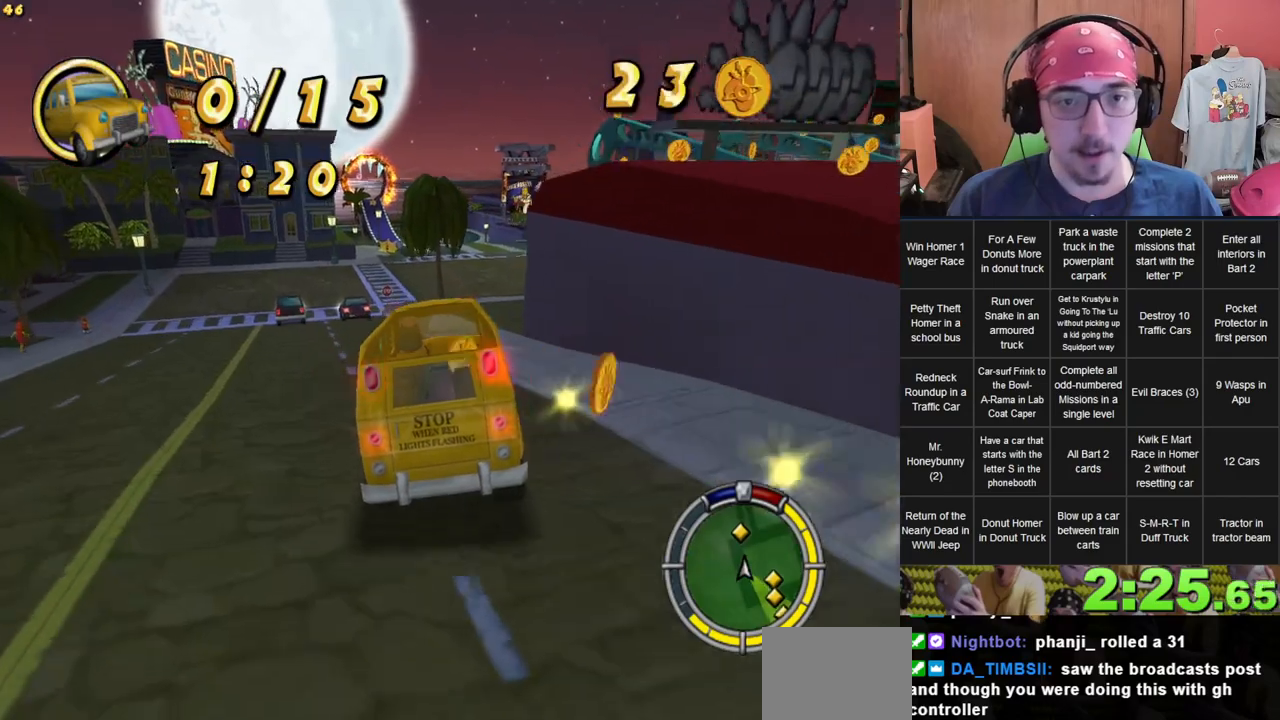
{"dt_ms": 500, "buttons": [], "left_stick": "right", "right_stick": "center", "events": [[233, "left_stick", "center"], [483, "left_stick", "right"]]}
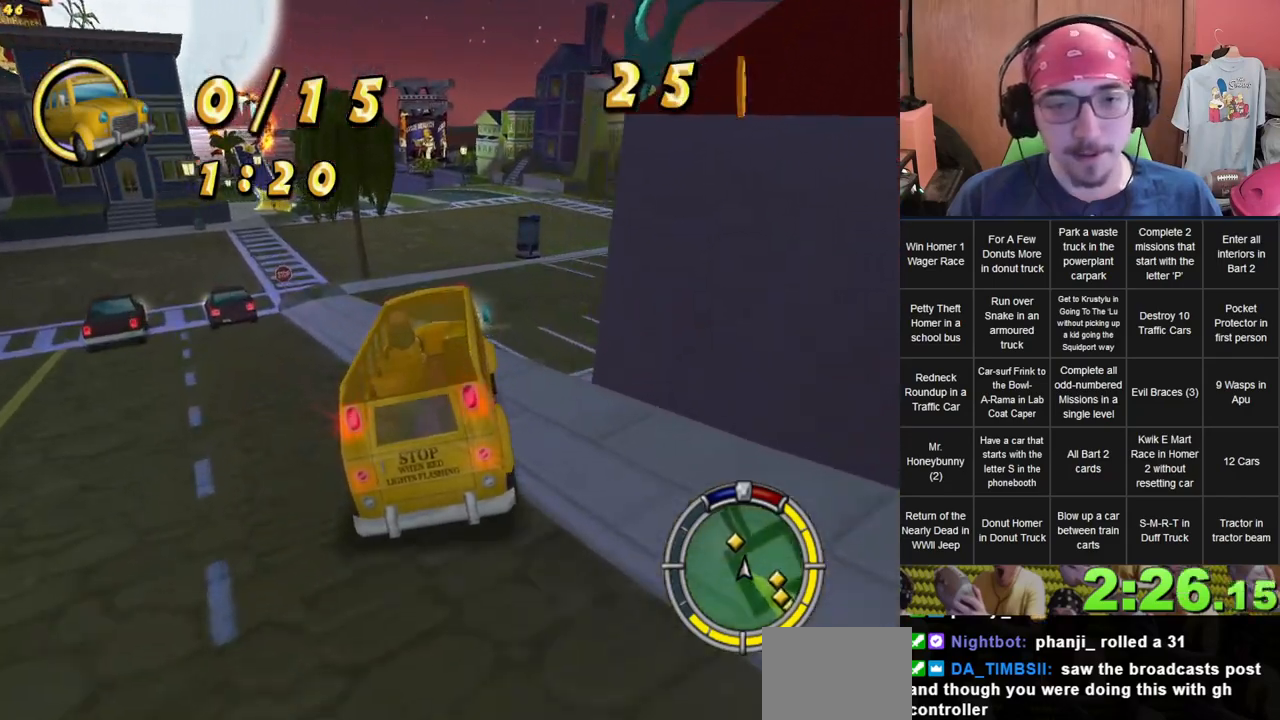
{"dt_ms": 500, "buttons": [], "left_stick": "left", "right_stick": "center", "events": [[50, "left_stick", "center"], [167, "left_stick", "left"]]}
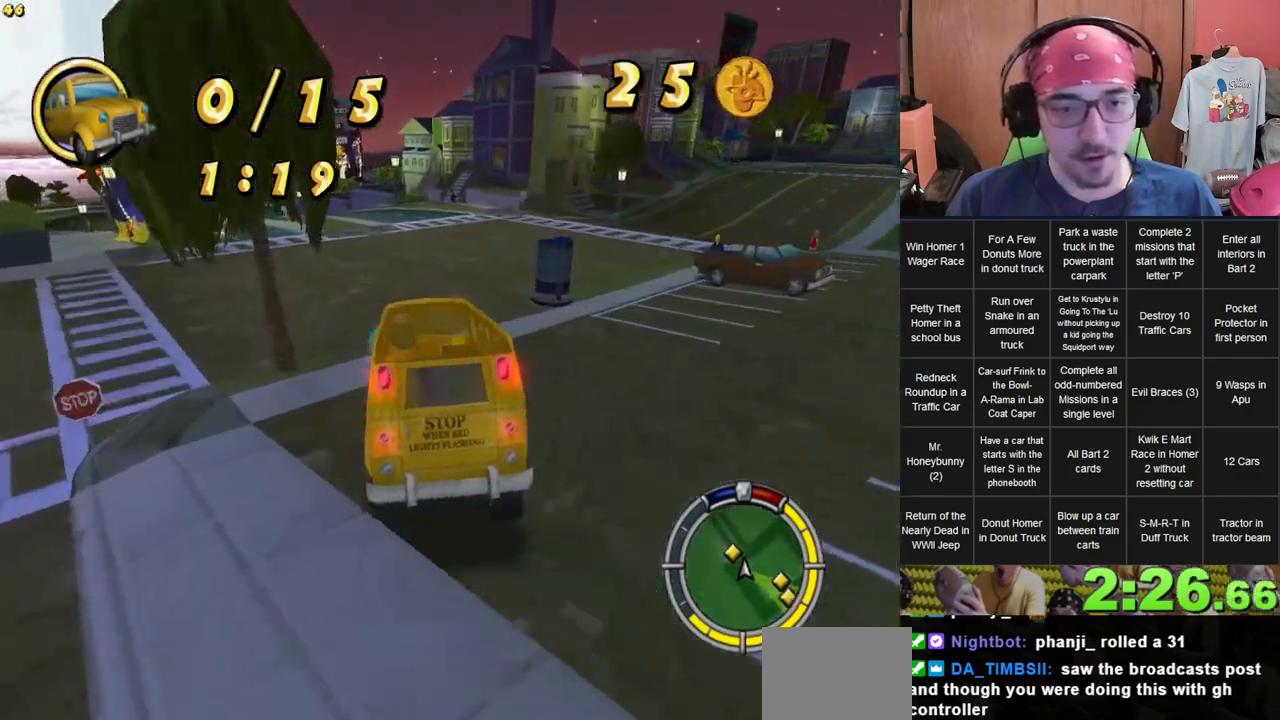
{"dt_ms": 500, "buttons": [], "left_stick": "left", "right_stick": "center", "events": [[133, "left_stick", "center"], [300, "left_stick", "left"]]}
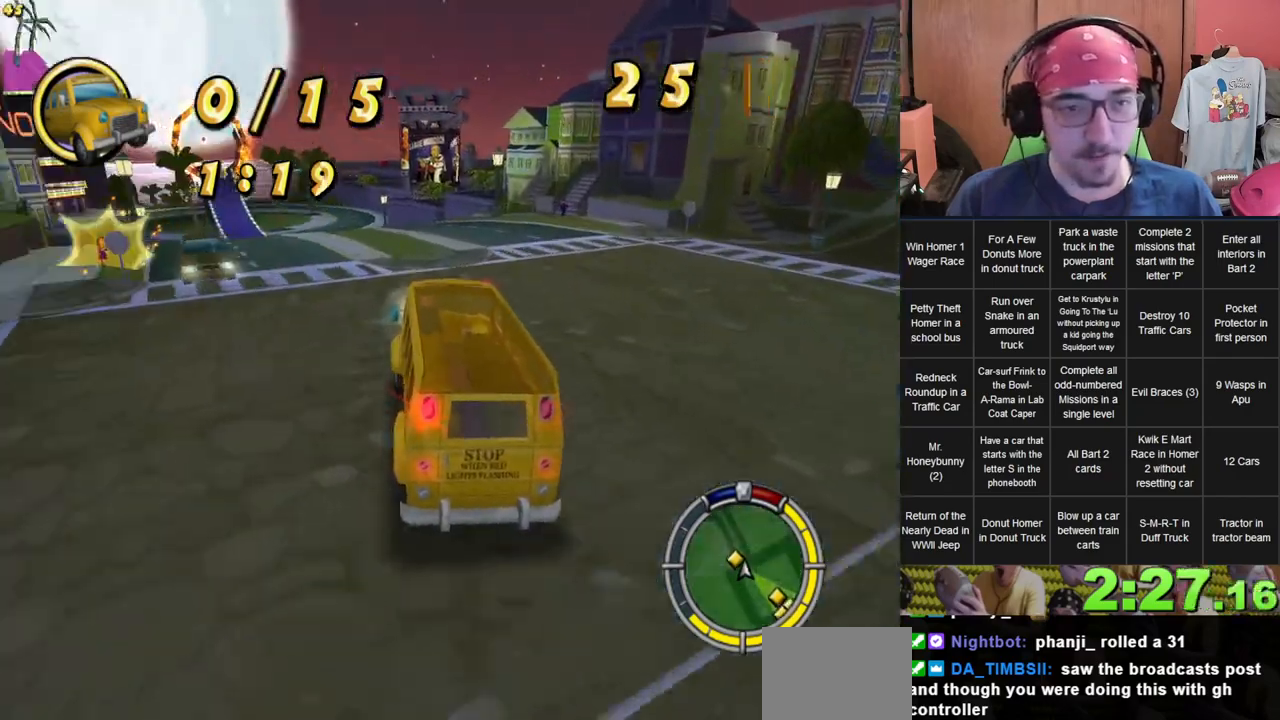
{"dt_ms": 500, "buttons": [], "left_stick": "center", "right_stick": "center", "events": [[200, "left_stick", "center"], [367, "left_stick", "left"], [450, "left_stick", "center"]]}